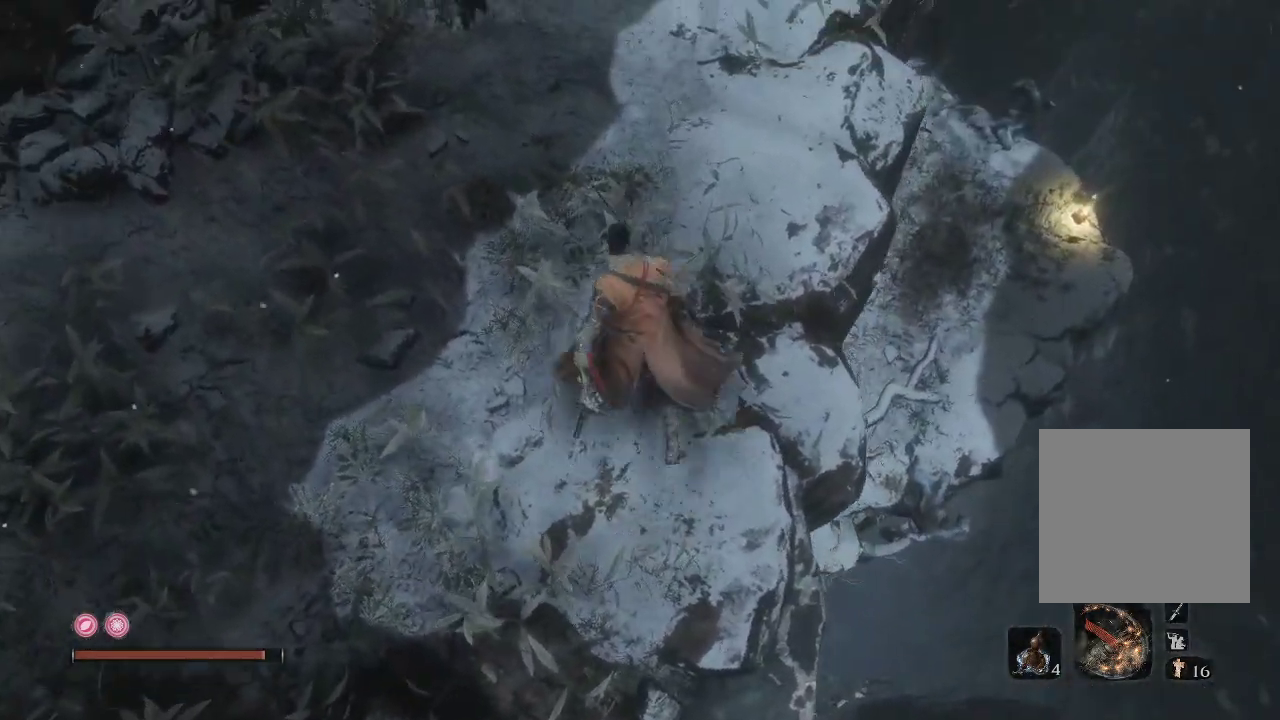
Gameplay with a controller (Xbox layout); each line is a JSON object with the inputs held at the frame after it. "events" lists button and stick changes between this image and that frame as [ms after this image, input, new state], when the widget could be followed in between. Not read: L3.
{"buttons": [], "left_stick": "up", "right_stick": "down-right", "events": [[350, "right_stick", "down-right"]]}
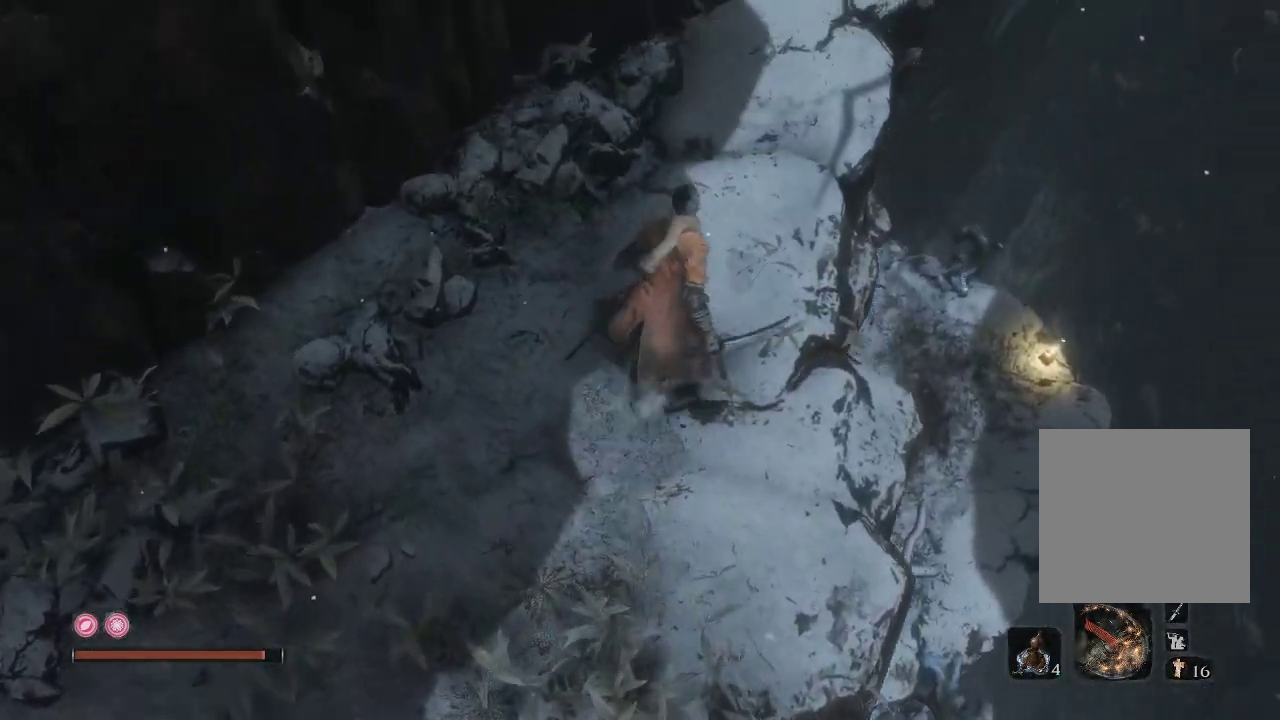
{"buttons": [], "left_stick": "up-right", "right_stick": "center", "events": [[67, "left_stick", "up-right"], [417, "right_stick", "center"]]}
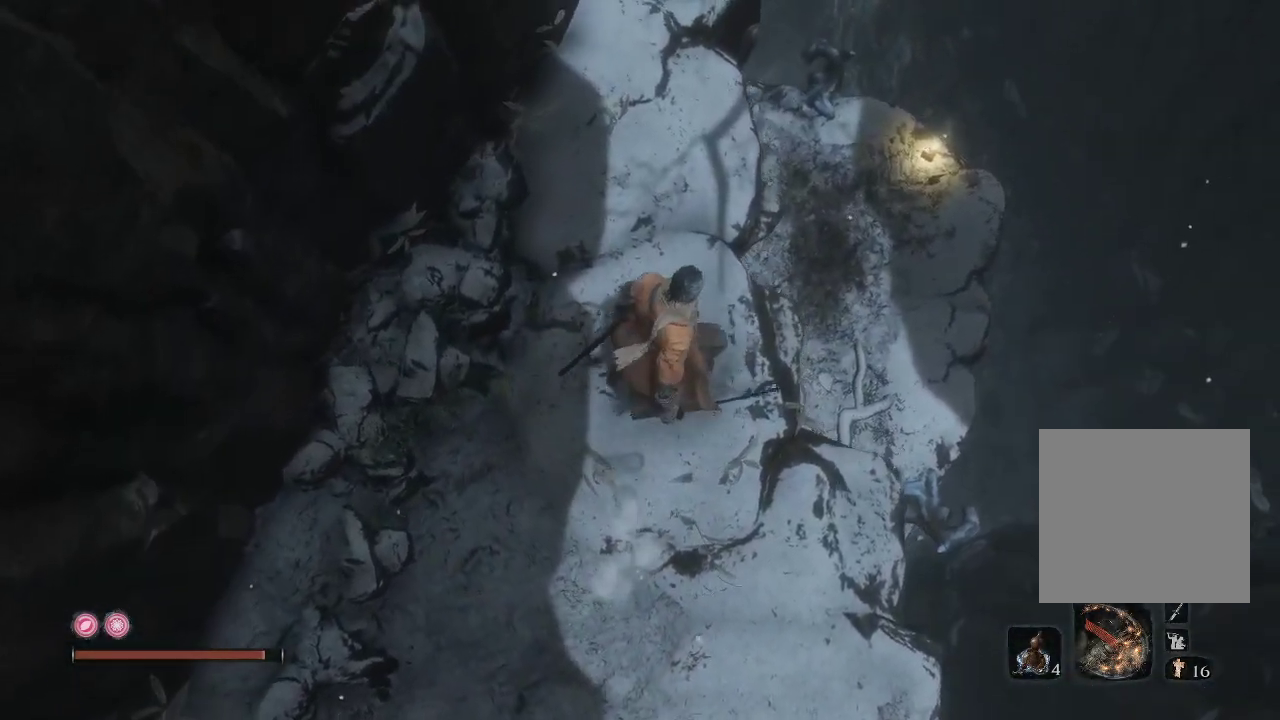
{"buttons": [], "left_stick": "up-right", "right_stick": "center", "events": []}
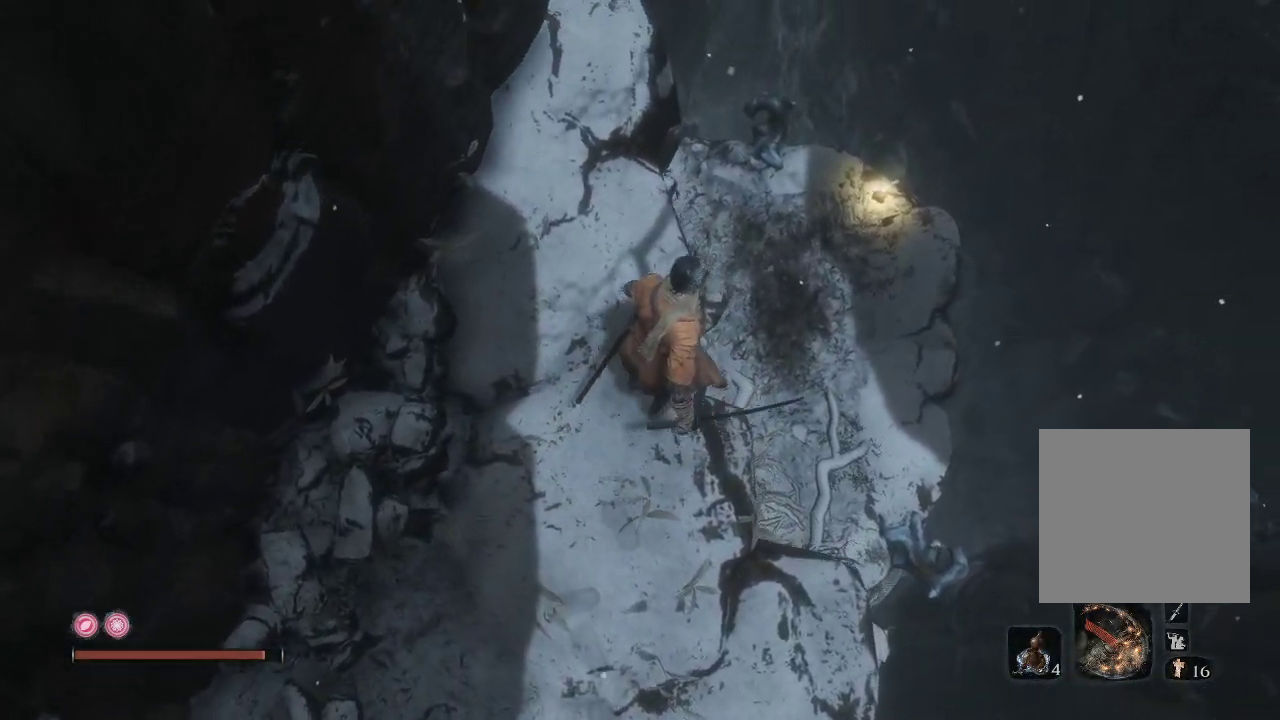
{"buttons": [], "left_stick": "up-right", "right_stick": "center", "events": []}
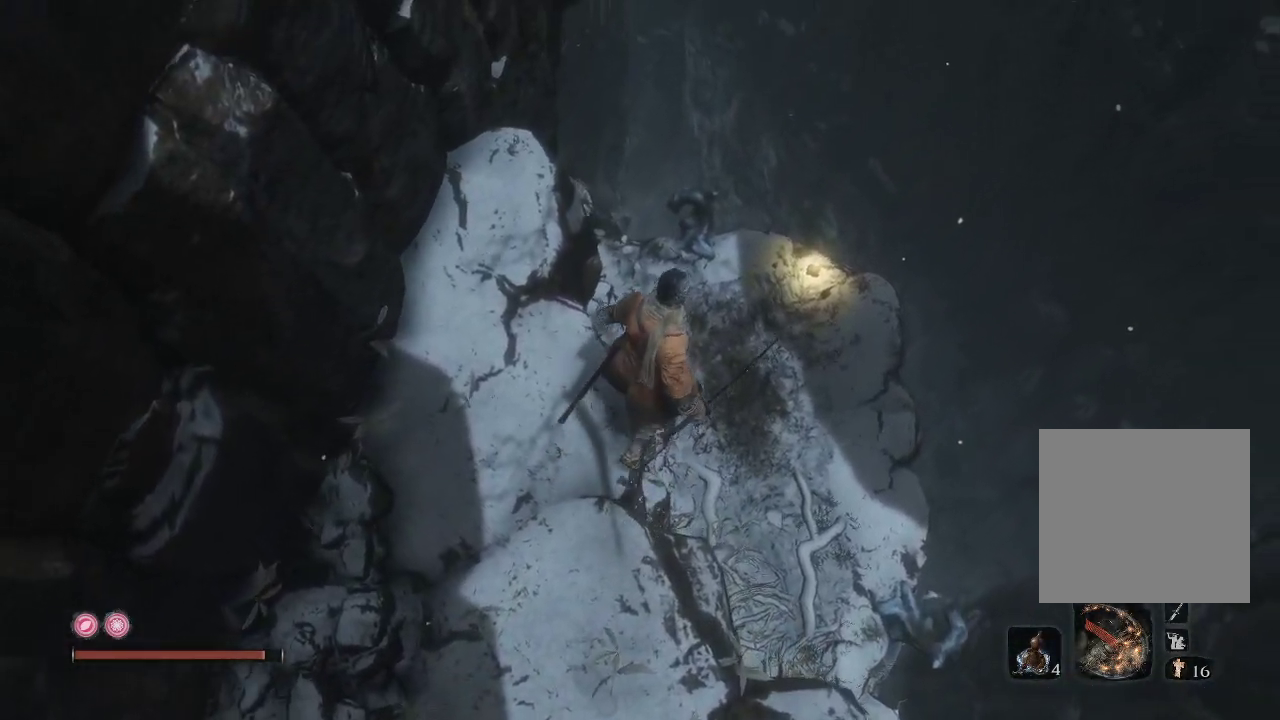
{"buttons": [], "left_stick": "center", "right_stick": "center", "events": [[500, "left_stick", "center"]]}
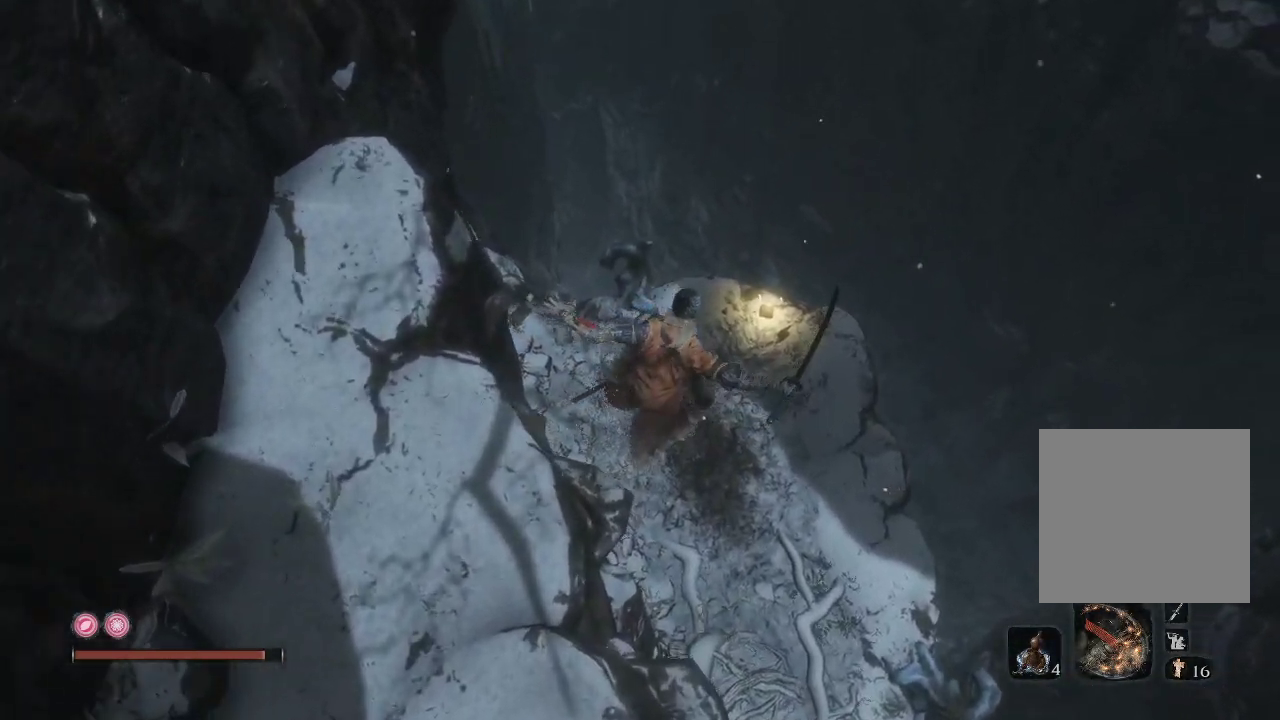
{"buttons": [], "left_stick": "center", "right_stick": "left", "events": [[183, "right_stick", "left"]]}
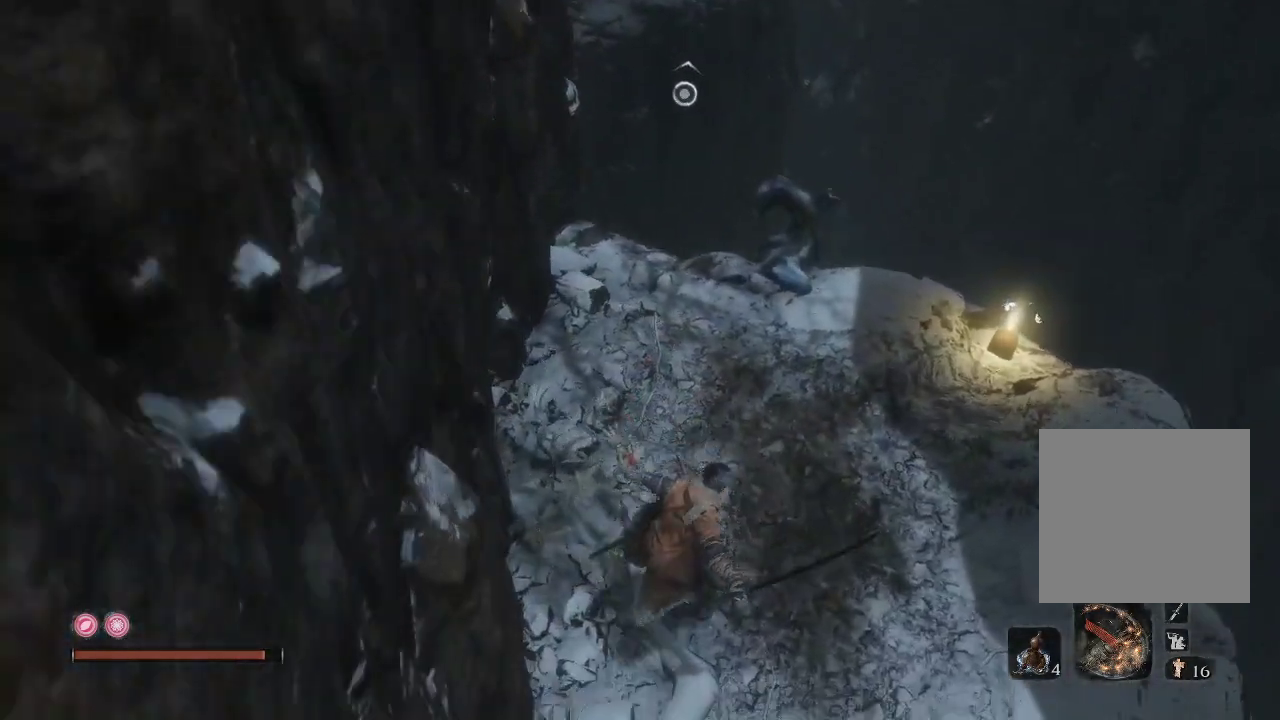
{"buttons": [], "left_stick": "up-right", "right_stick": "right", "events": [[33, "right_stick", "center"], [383, "left_stick", "up-right"], [400, "right_stick", "right"]]}
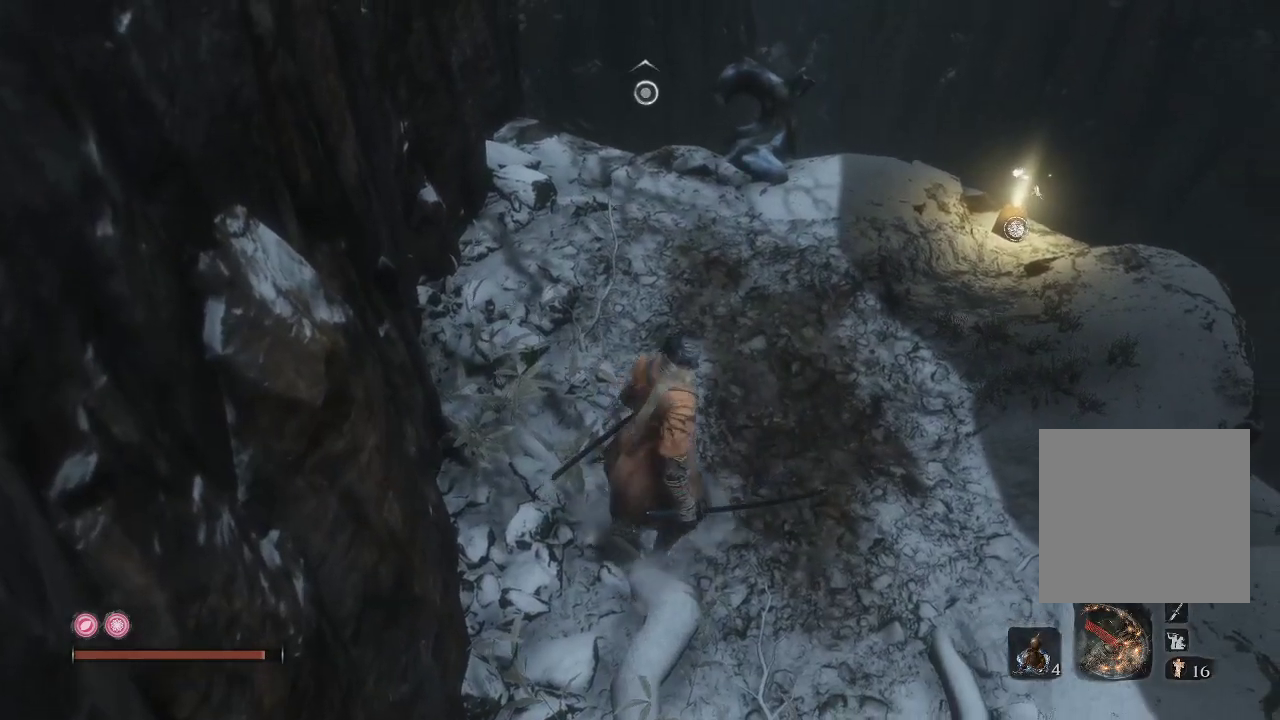
{"buttons": [], "left_stick": "up-right", "right_stick": "center", "events": [[100, "right_stick", "center"], [167, "right_stick", "up"], [300, "right_stick", "center"]]}
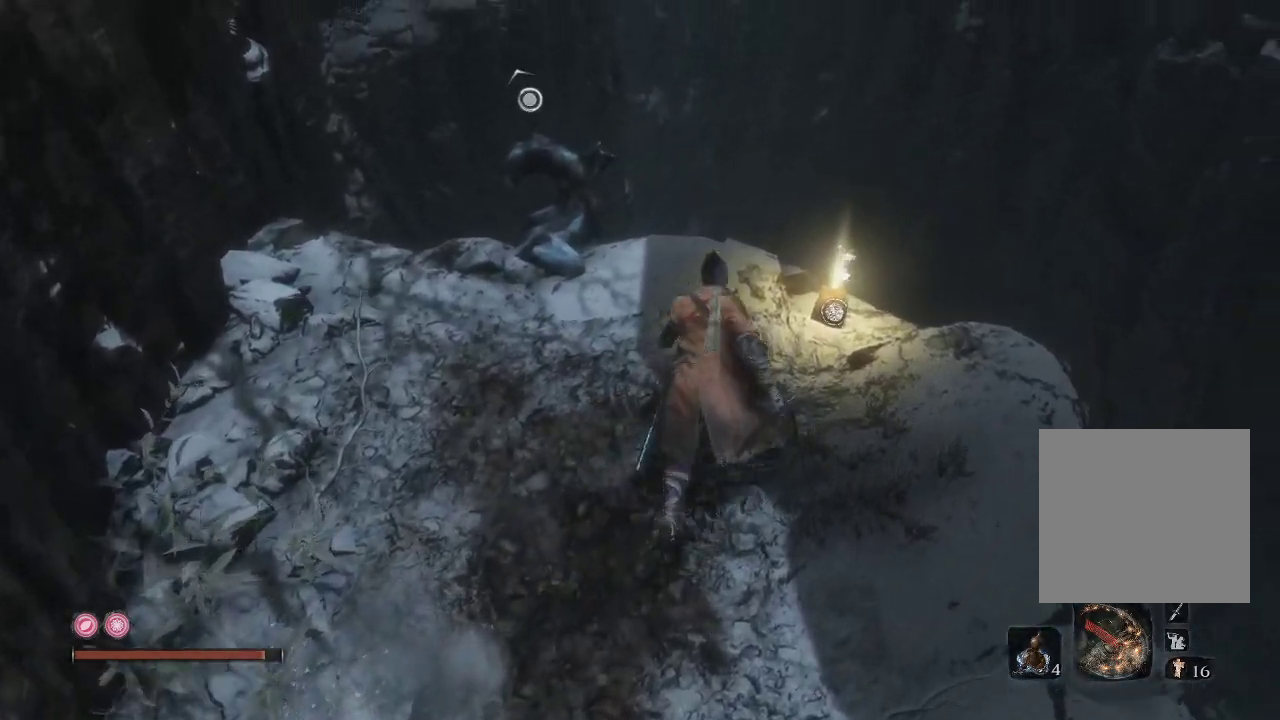
{"buttons": [], "left_stick": "center", "right_stick": "center", "events": [[33, "left_stick", "center"], [183, "left_stick", "up-right"], [450, "left_stick", "center"]]}
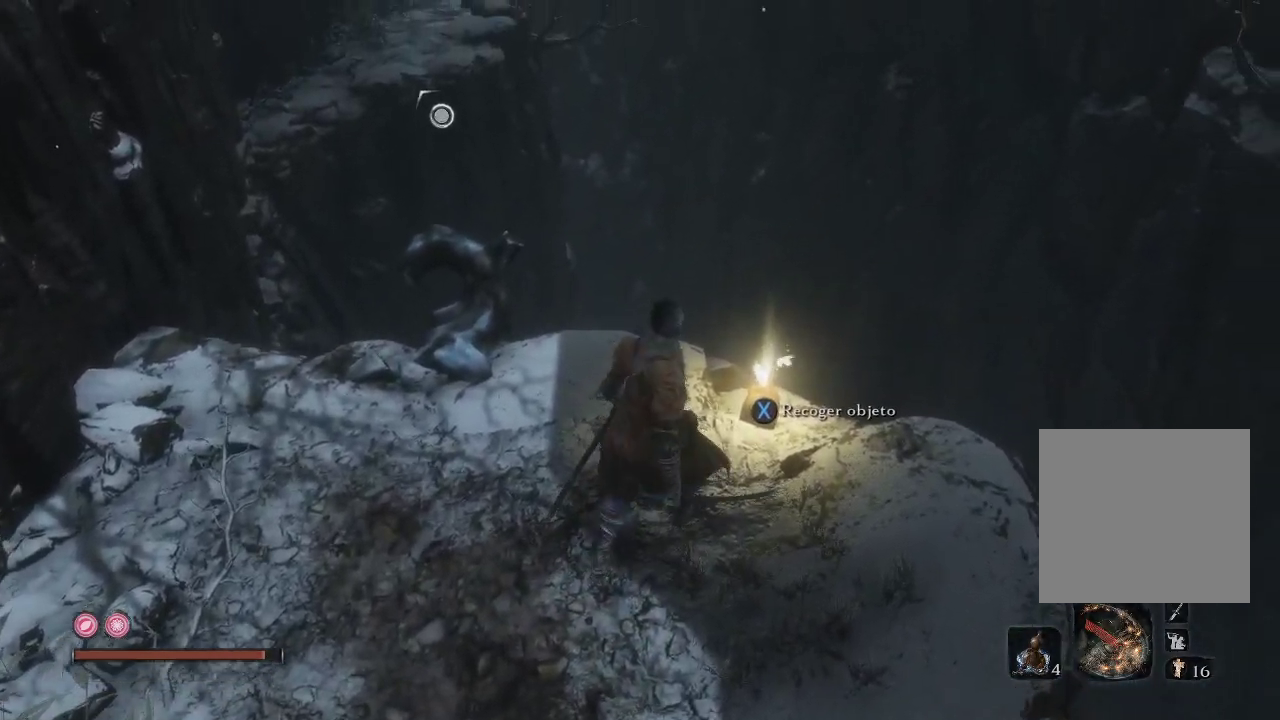
{"buttons": [], "left_stick": "center", "right_stick": "center", "events": [[50, "X", "down"], [167, "X", "up"]]}
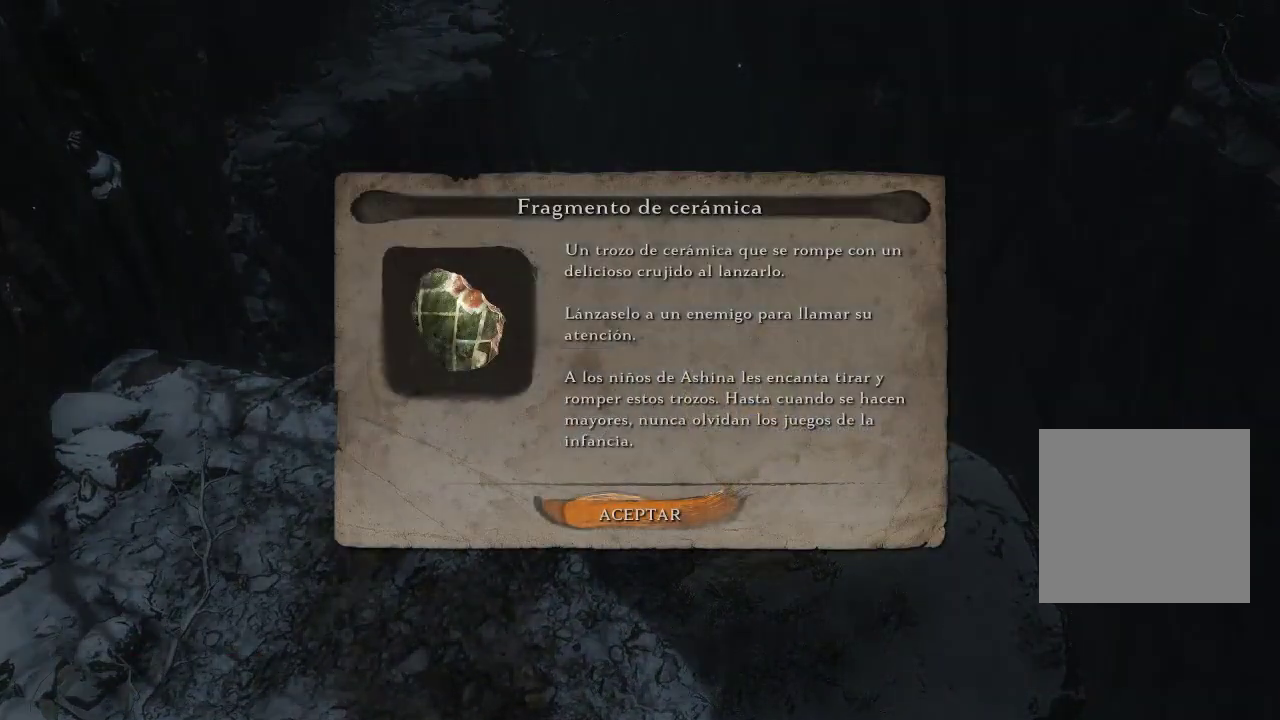
{"buttons": [], "left_stick": "center", "right_stick": "center", "events": [[383, "A", "down"], [483, "A", "up"]]}
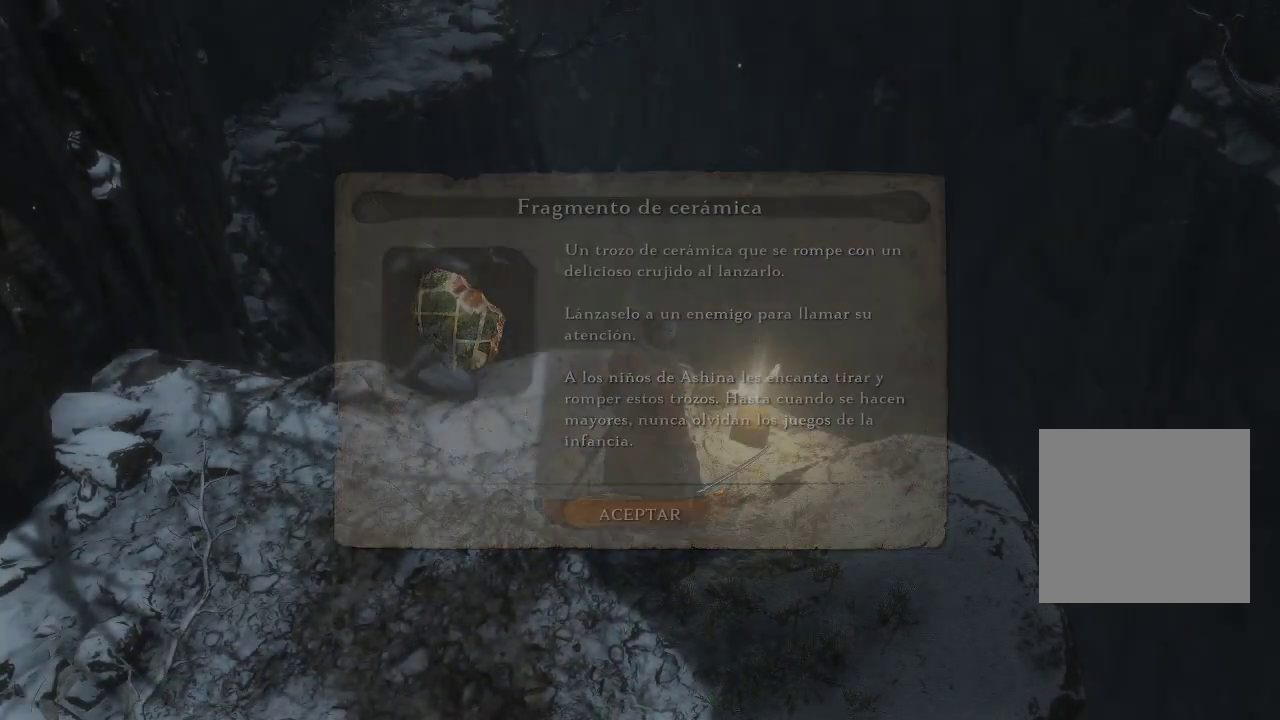
{"buttons": [], "left_stick": "center", "right_stick": "up-left", "events": [[200, "right_stick", "up-left"]]}
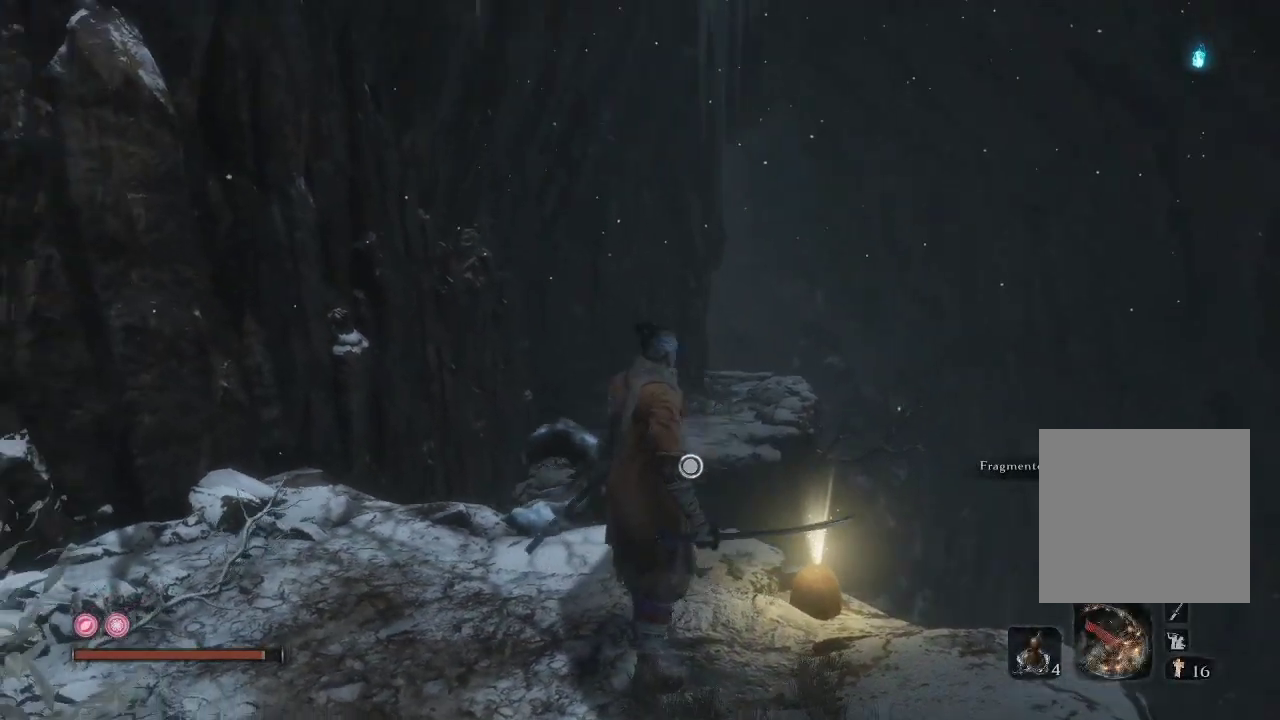
{"buttons": [], "left_stick": "center", "right_stick": "down", "events": [[100, "right_stick", "center"], [283, "right_stick", "down"]]}
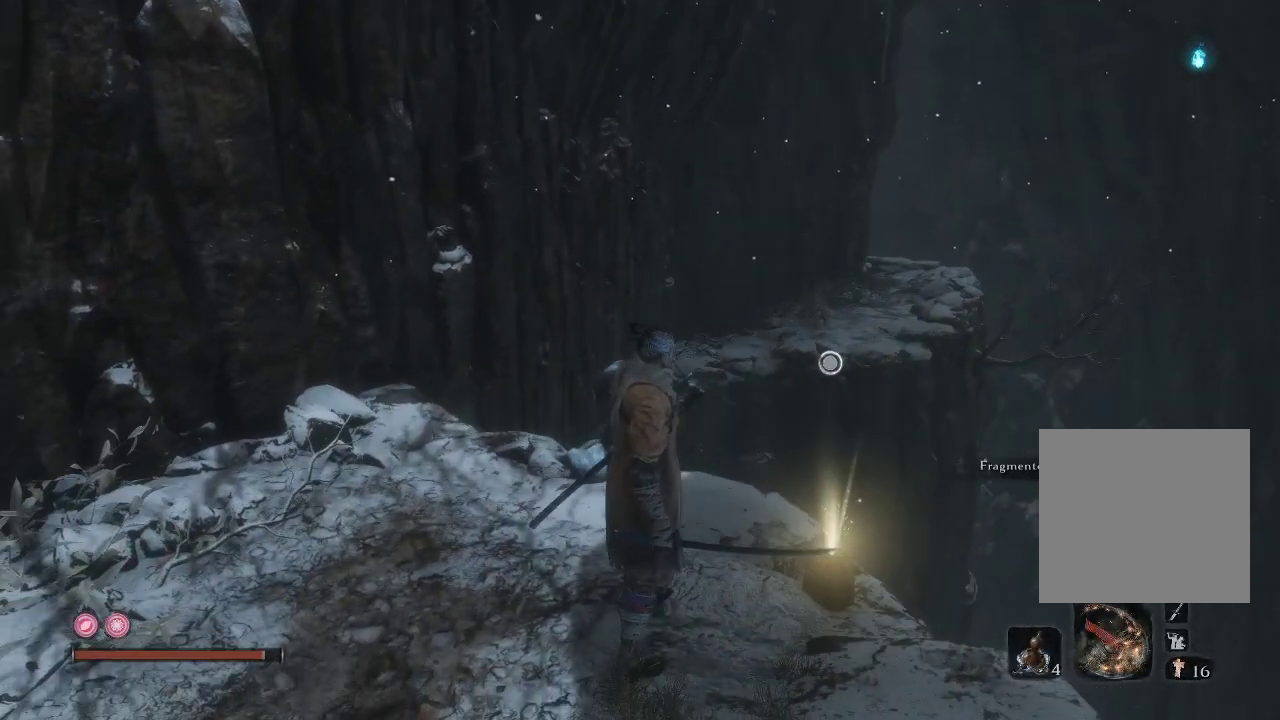
{"buttons": [], "left_stick": "center", "right_stick": "down", "events": [[17, "right_stick", "center"], [300, "right_stick", "down"]]}
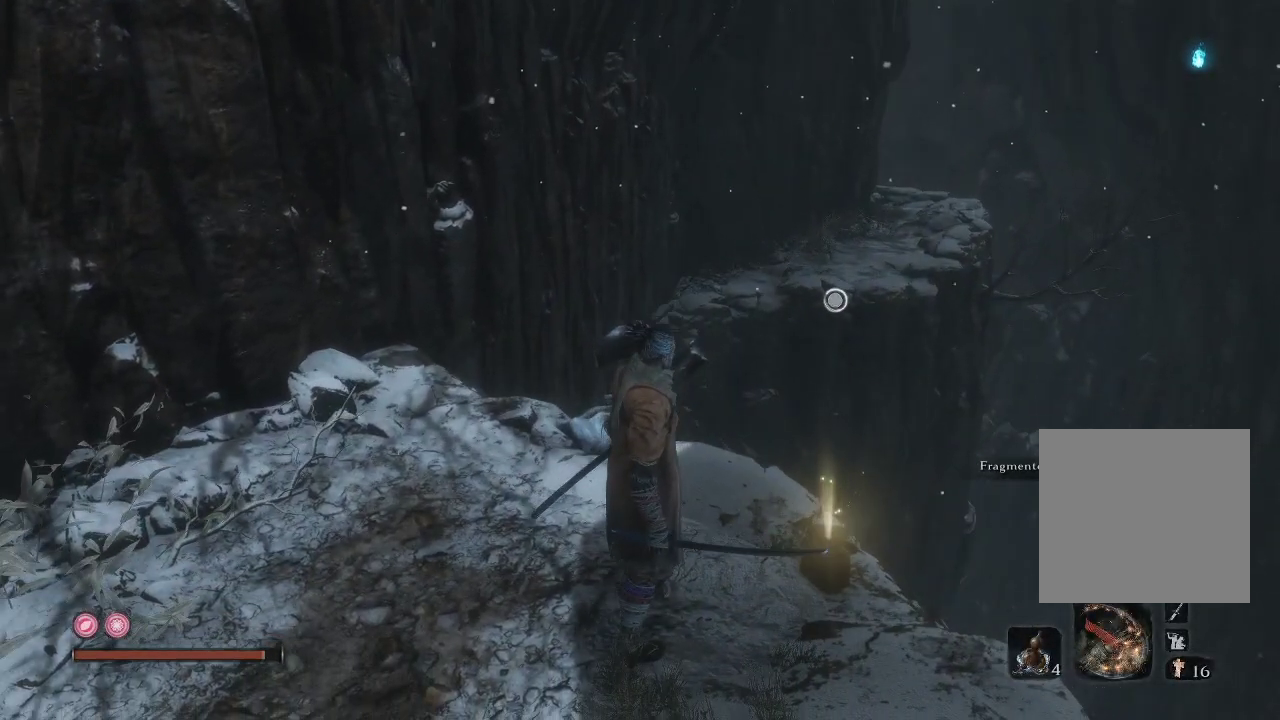
{"buttons": [], "left_stick": "center", "right_stick": "down-left", "events": [[400, "right_stick", "down-left"]]}
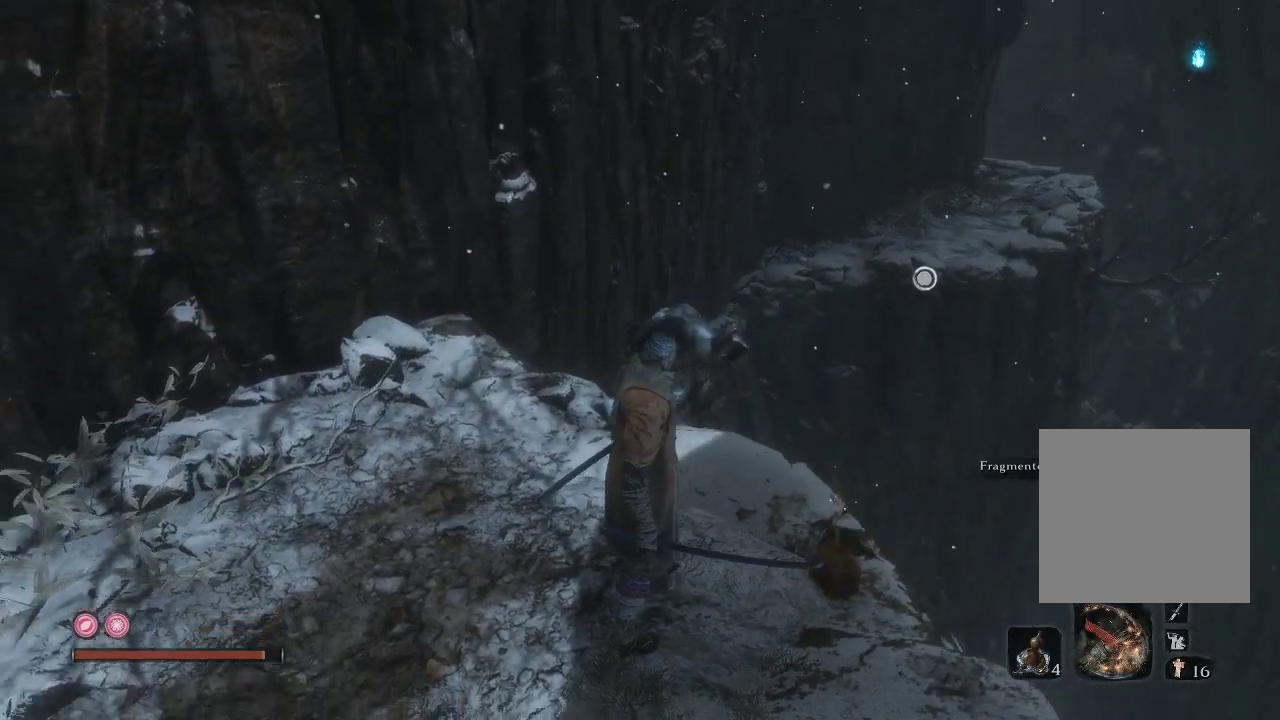
{"buttons": [], "left_stick": "center", "right_stick": "down-left", "events": []}
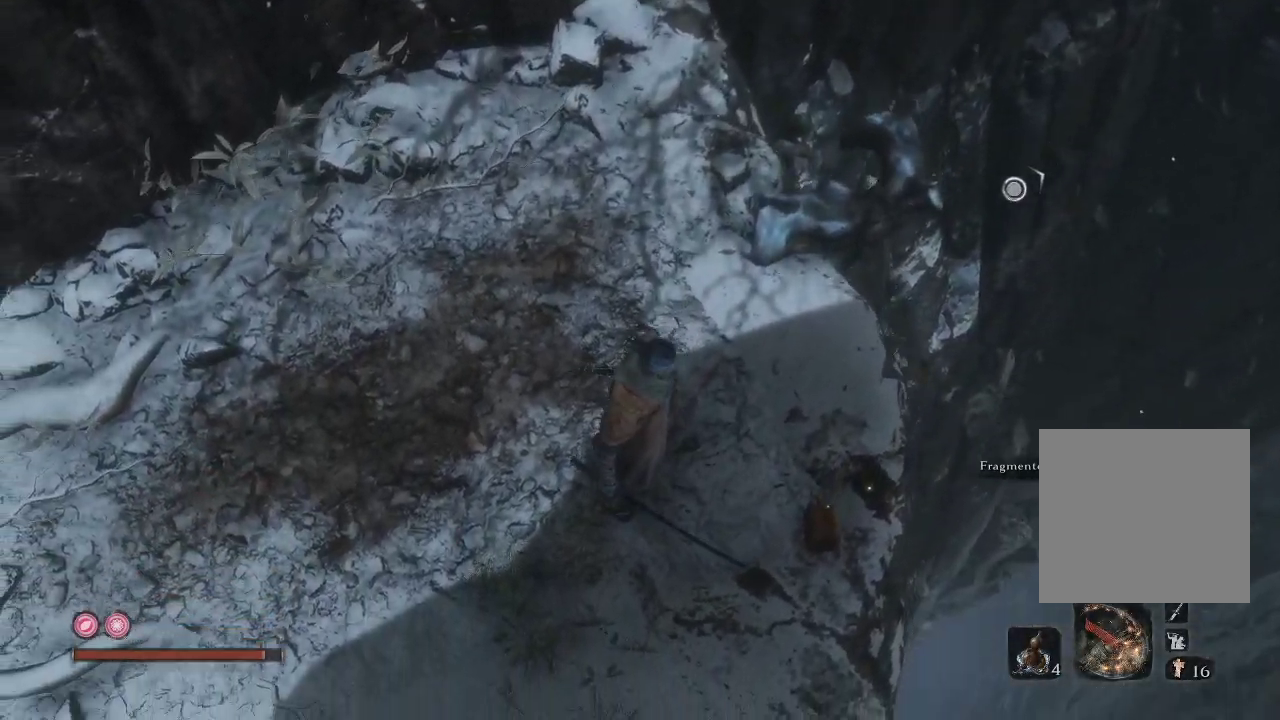
{"buttons": [], "left_stick": "center", "right_stick": "up", "events": [[133, "right_stick", "center"], [417, "right_stick", "up"]]}
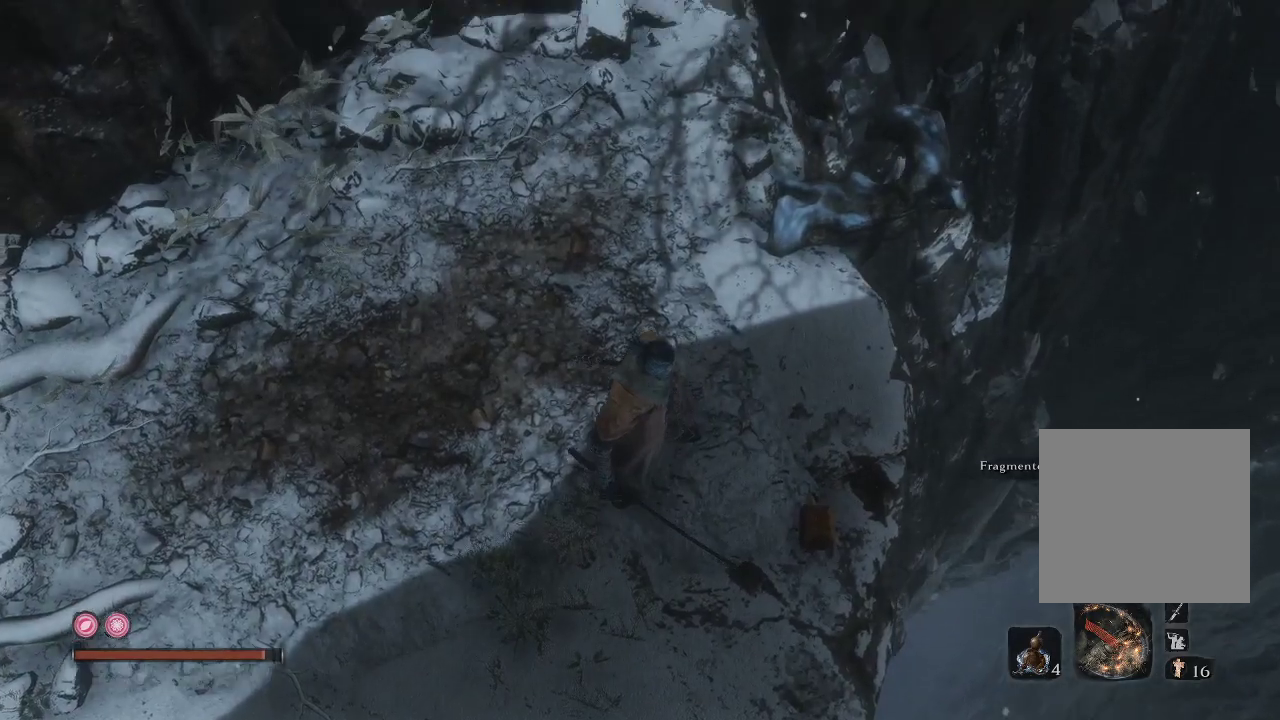
{"buttons": [], "left_stick": "center", "right_stick": "right", "events": [[17, "left_stick", "up"], [217, "right_stick", "right"], [283, "left_stick", "center"]]}
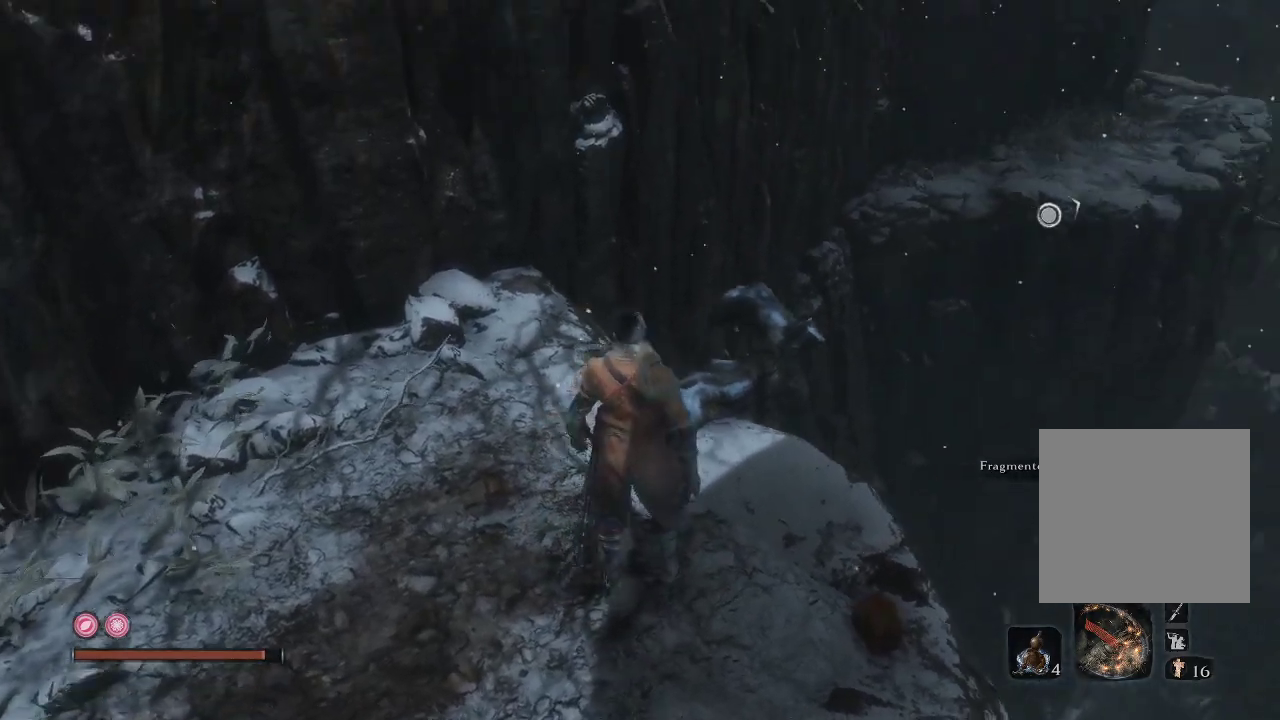
{"buttons": [], "left_stick": "center", "right_stick": "right", "events": [[117, "right_stick", "center"], [233, "right_stick", "right"]]}
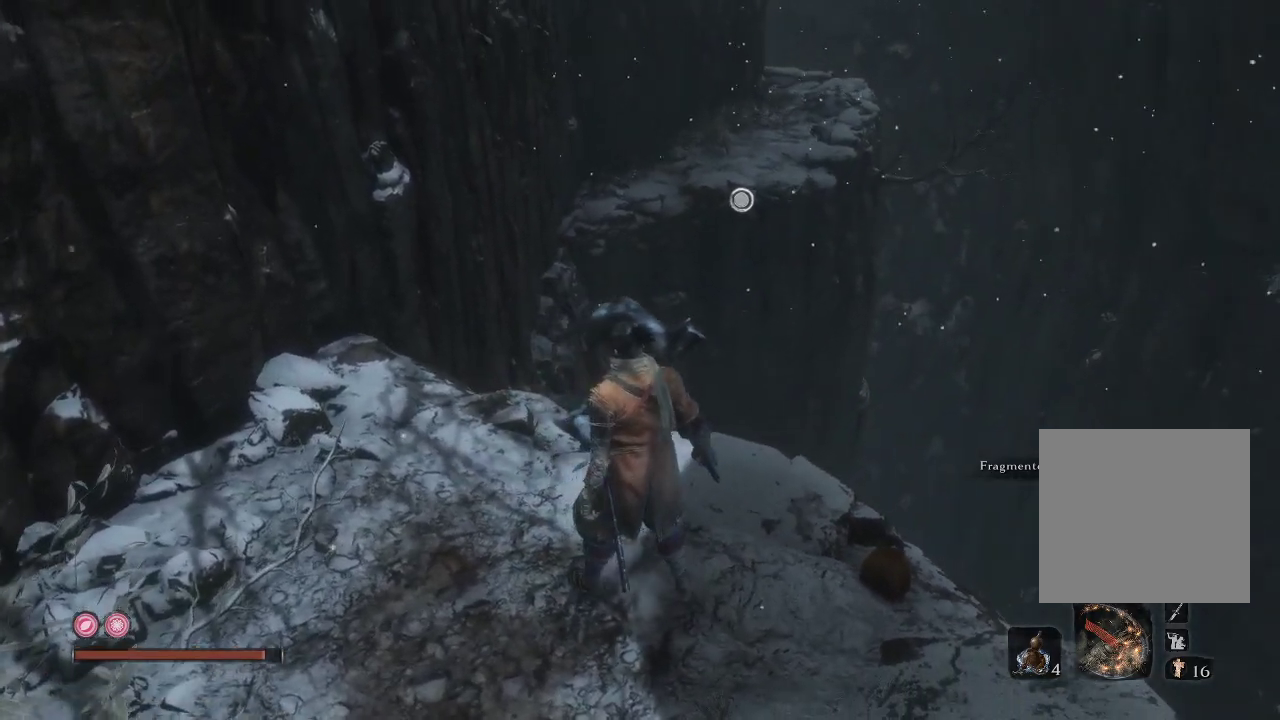
{"buttons": [], "left_stick": "center", "right_stick": "right", "events": [[67, "right_stick", "center"], [267, "right_stick", "right"]]}
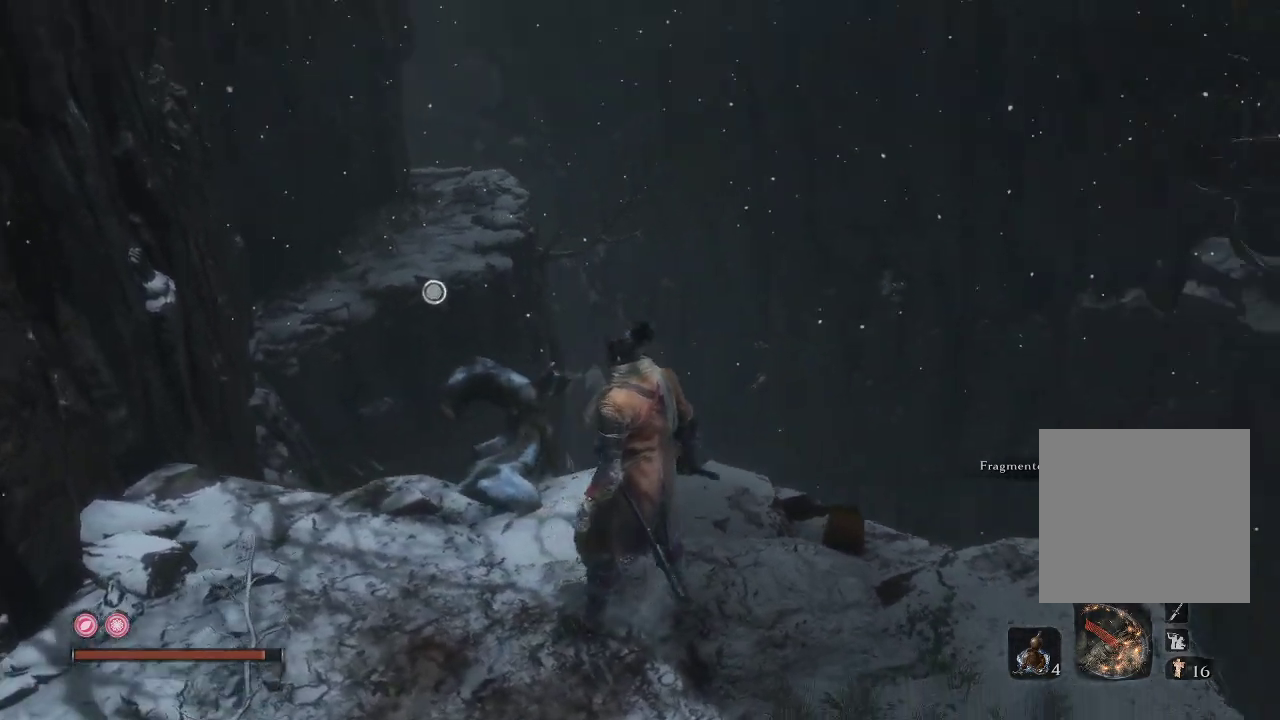
{"buttons": [], "left_stick": "center", "right_stick": "right", "events": []}
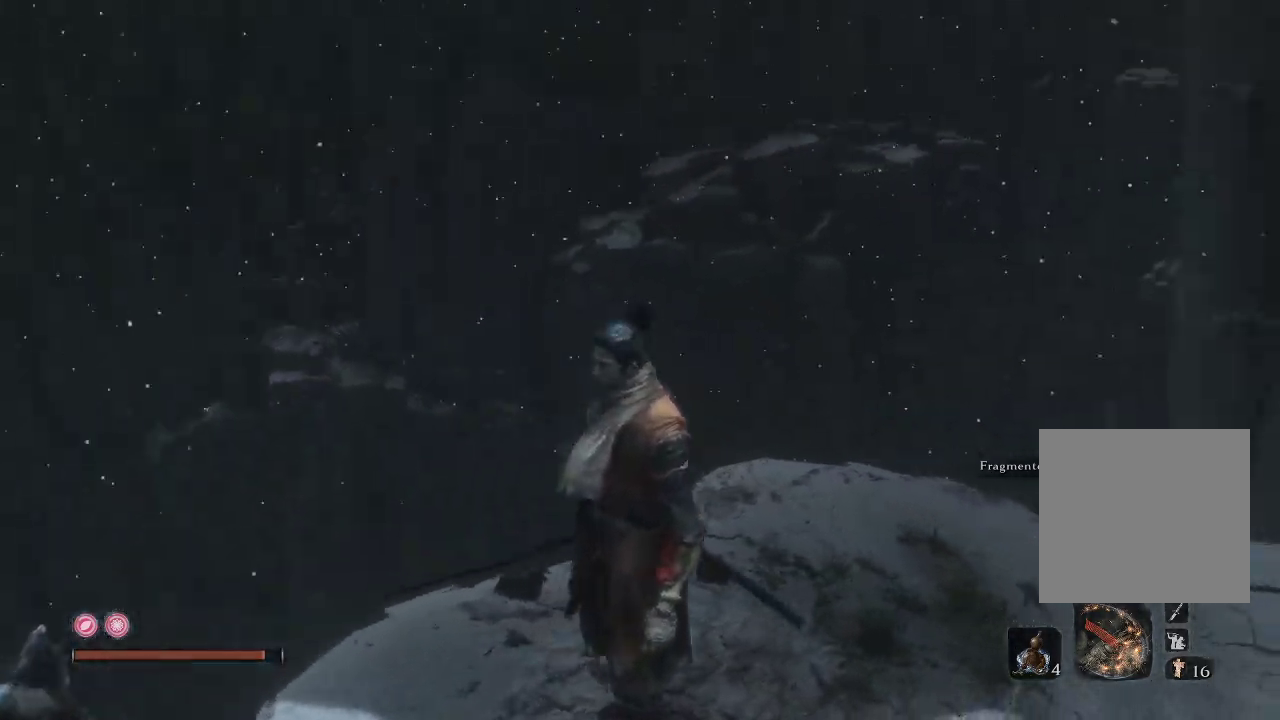
{"buttons": [], "left_stick": "center", "right_stick": "up-right", "events": [[133, "right_stick", "up-right"]]}
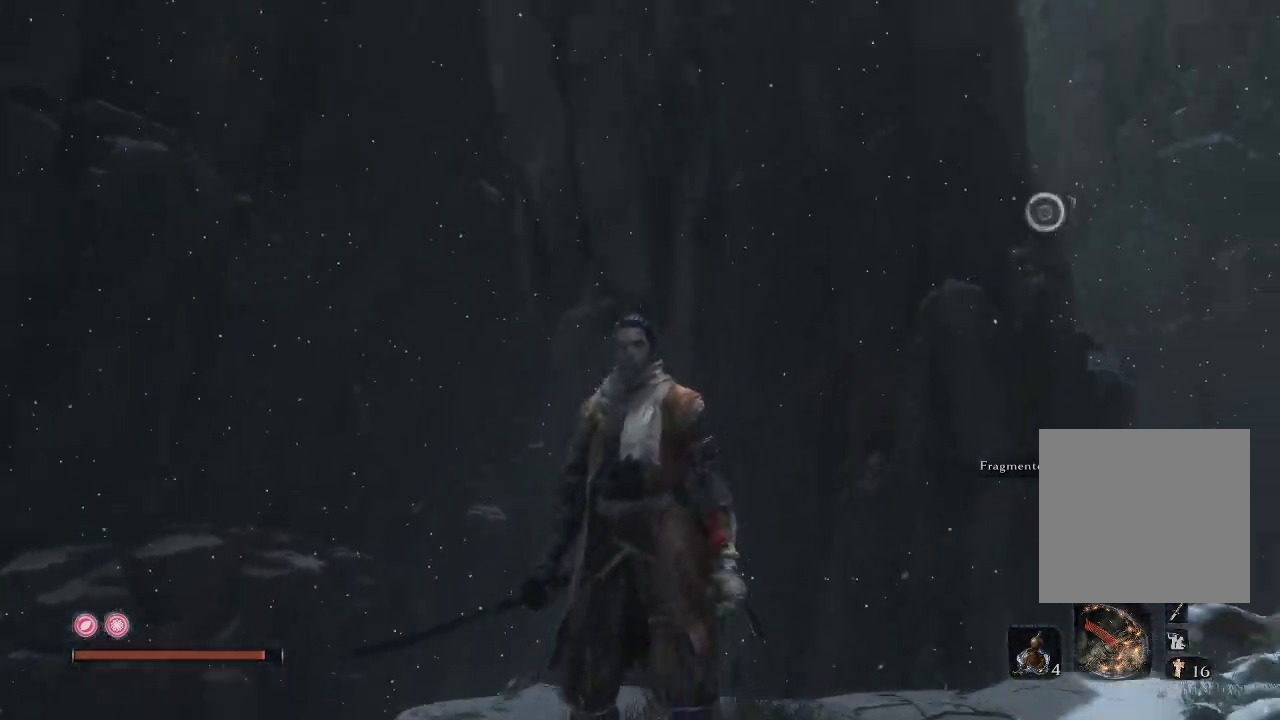
{"buttons": [], "left_stick": "center", "right_stick": "up-right", "events": []}
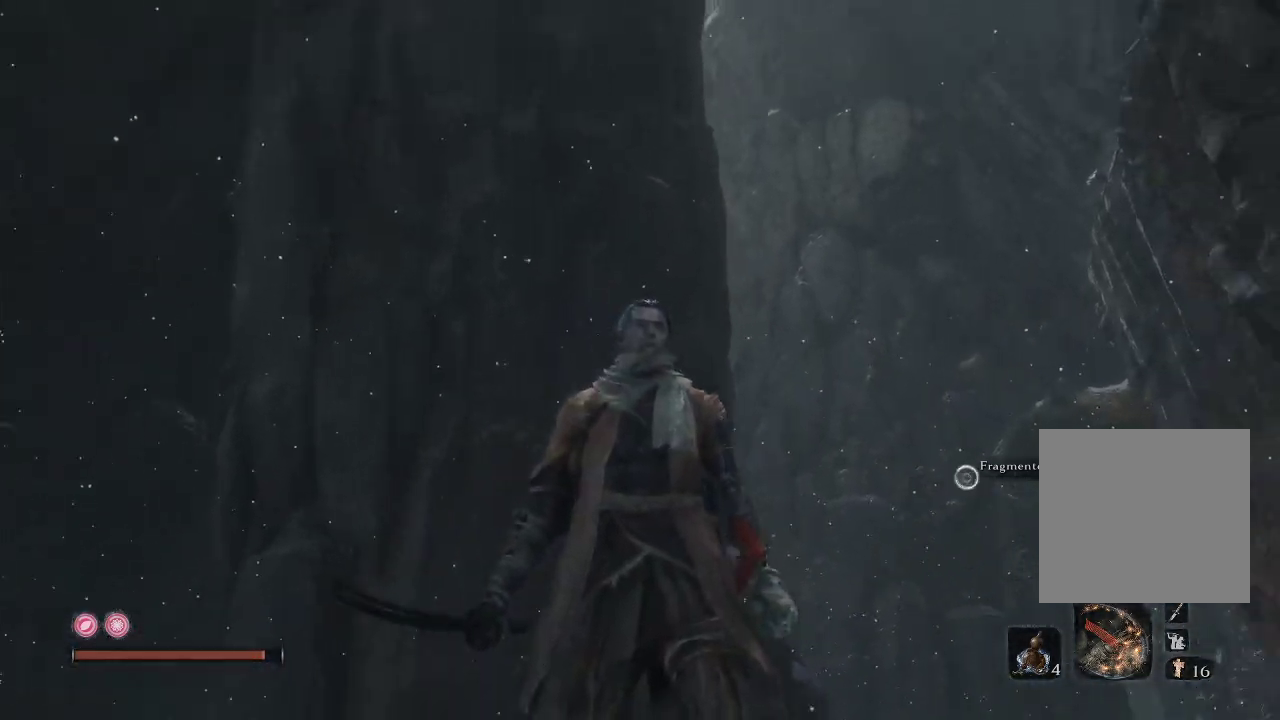
{"buttons": [], "left_stick": "center", "right_stick": "down-left", "events": [[250, "right_stick", "down"], [433, "right_stick", "down-left"]]}
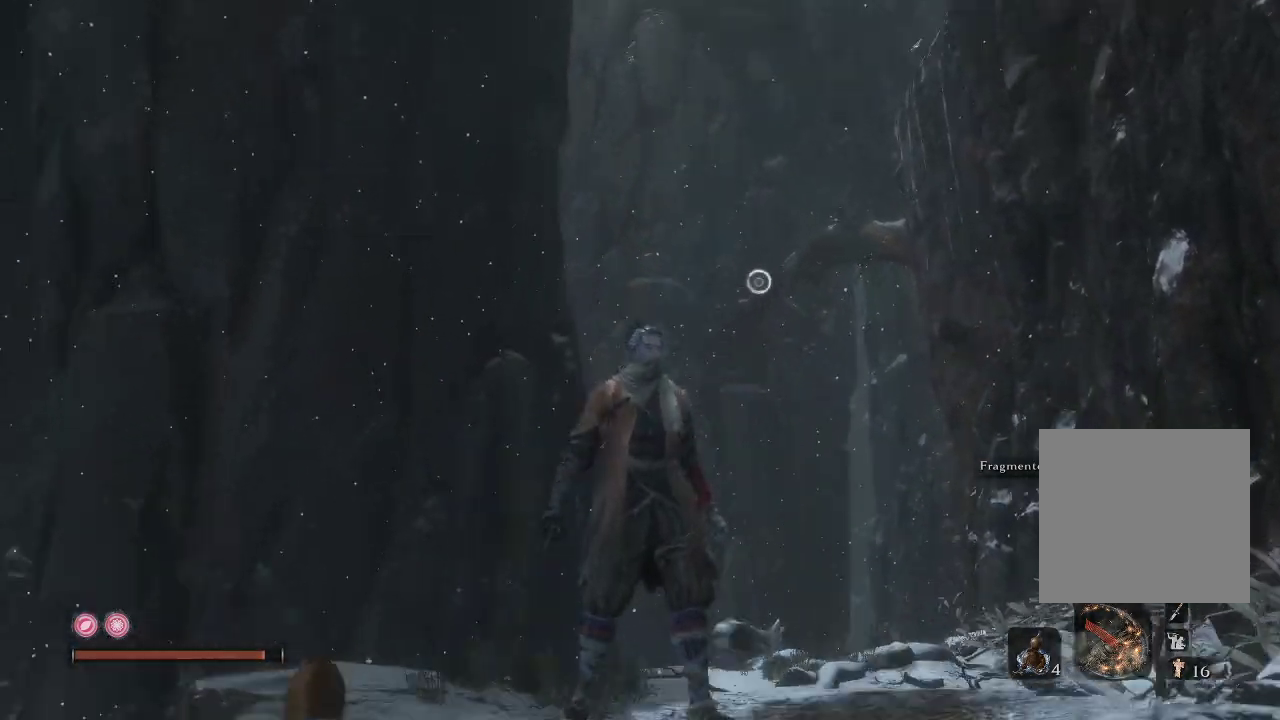
{"buttons": [], "left_stick": "center", "right_stick": "down-left", "events": []}
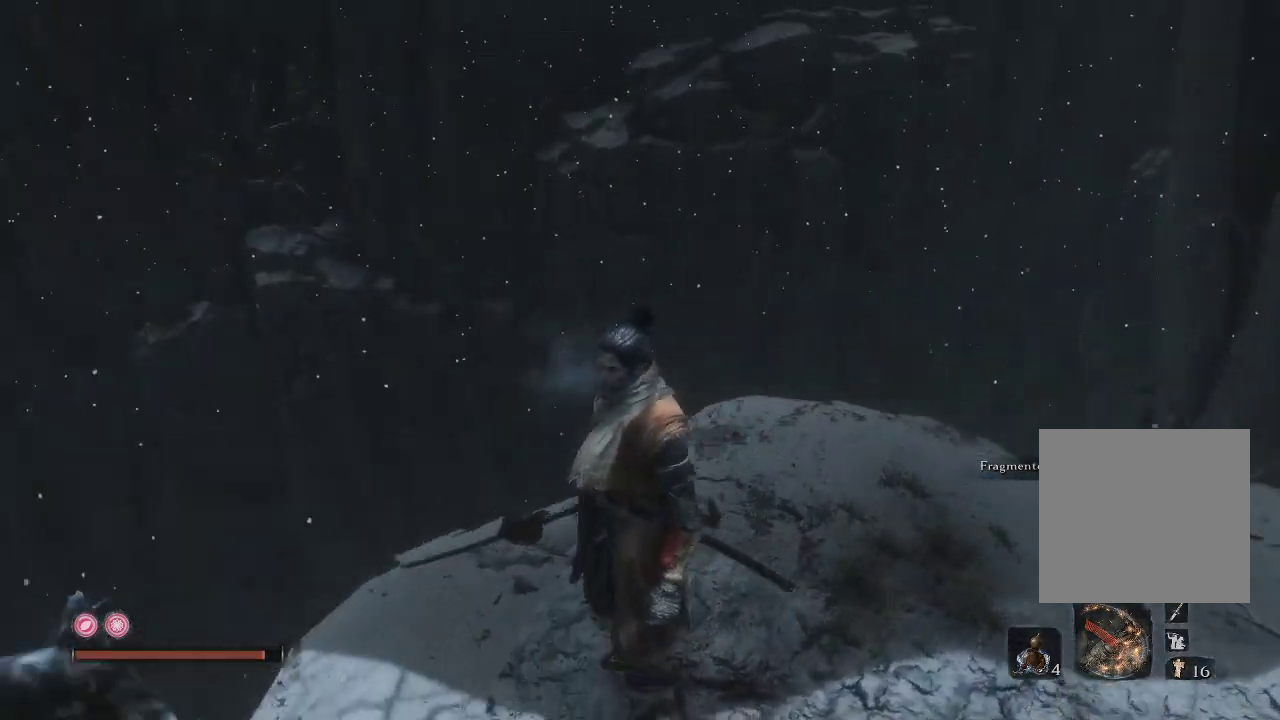
{"buttons": [], "left_stick": "center", "right_stick": "center", "events": [[467, "right_stick", "center"]]}
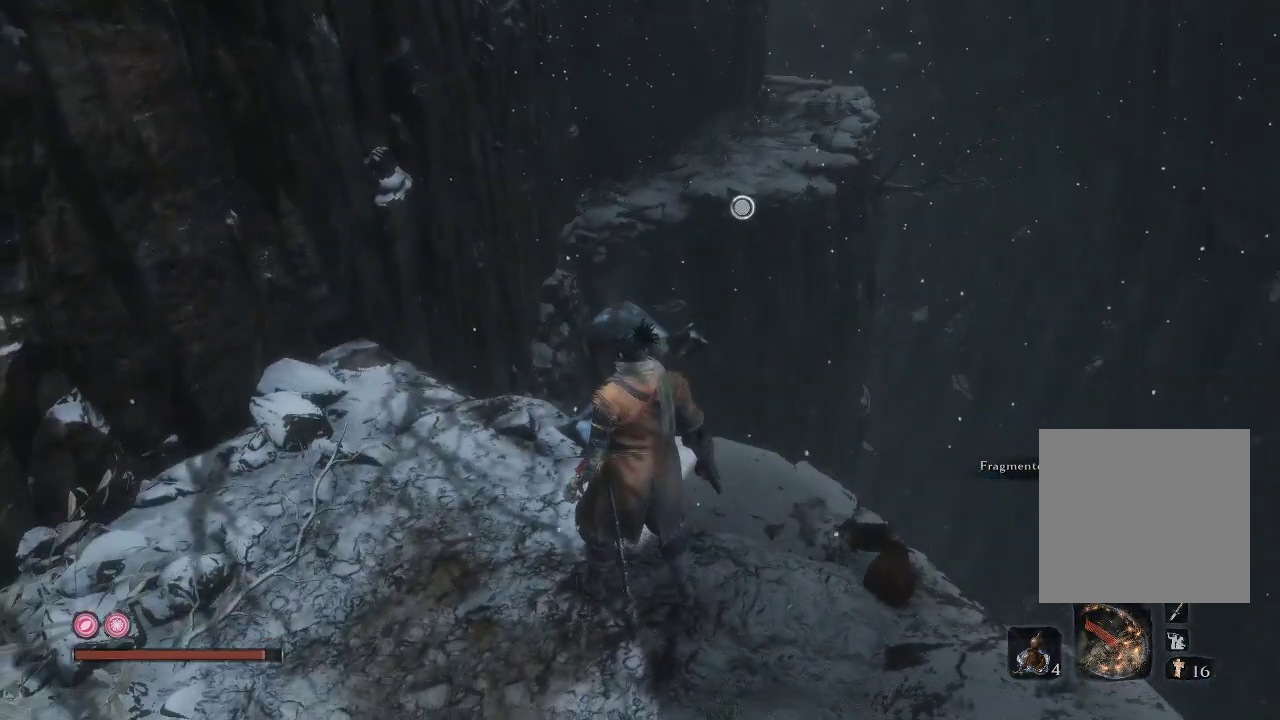
{"buttons": [], "left_stick": "down-left", "right_stick": "center", "events": [[133, "left_stick", "down-left"]]}
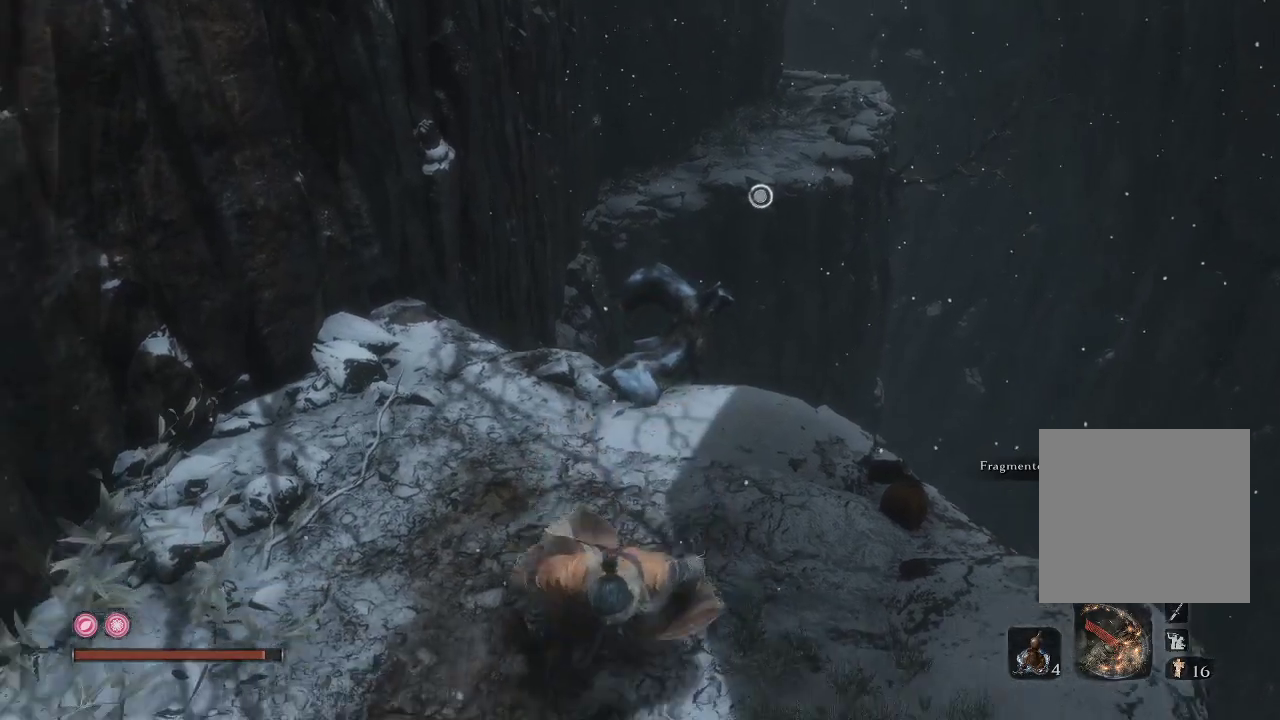
{"buttons": [], "left_stick": "up", "right_stick": "center", "events": [[183, "left_stick", "up"]]}
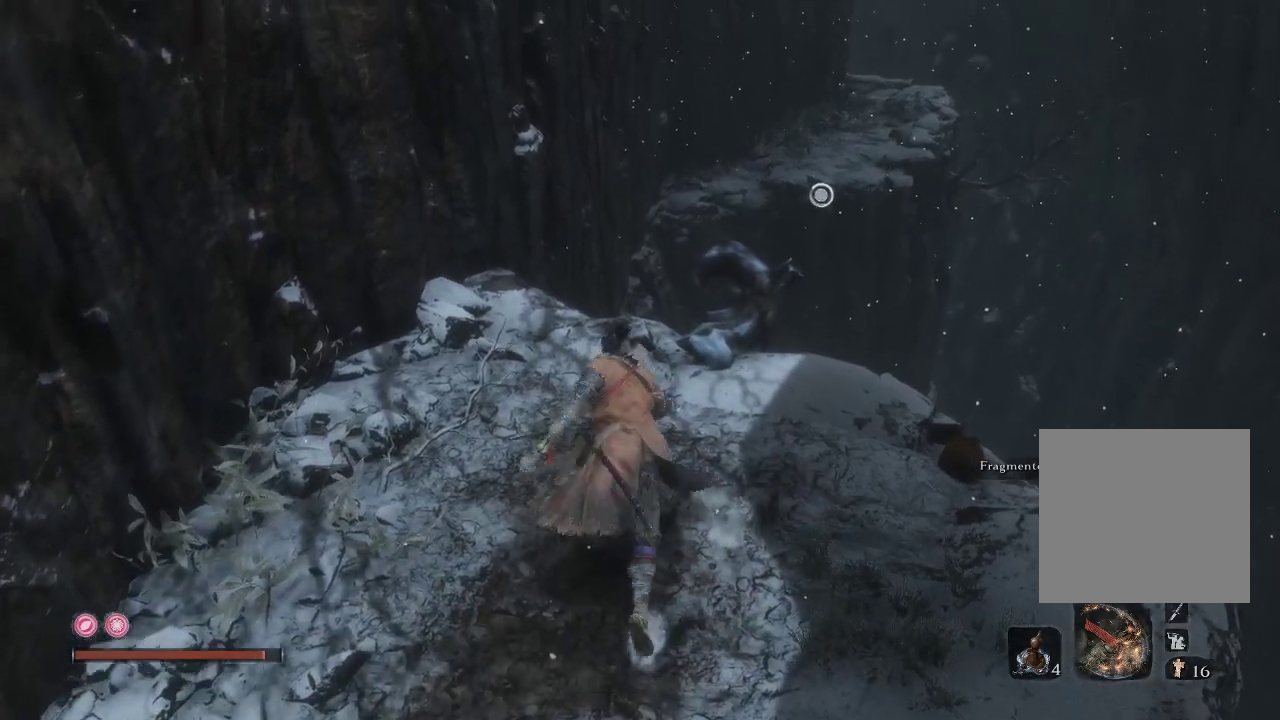
{"buttons": ["A"], "left_stick": "up", "right_stick": "center", "events": [[267, "A", "down"]]}
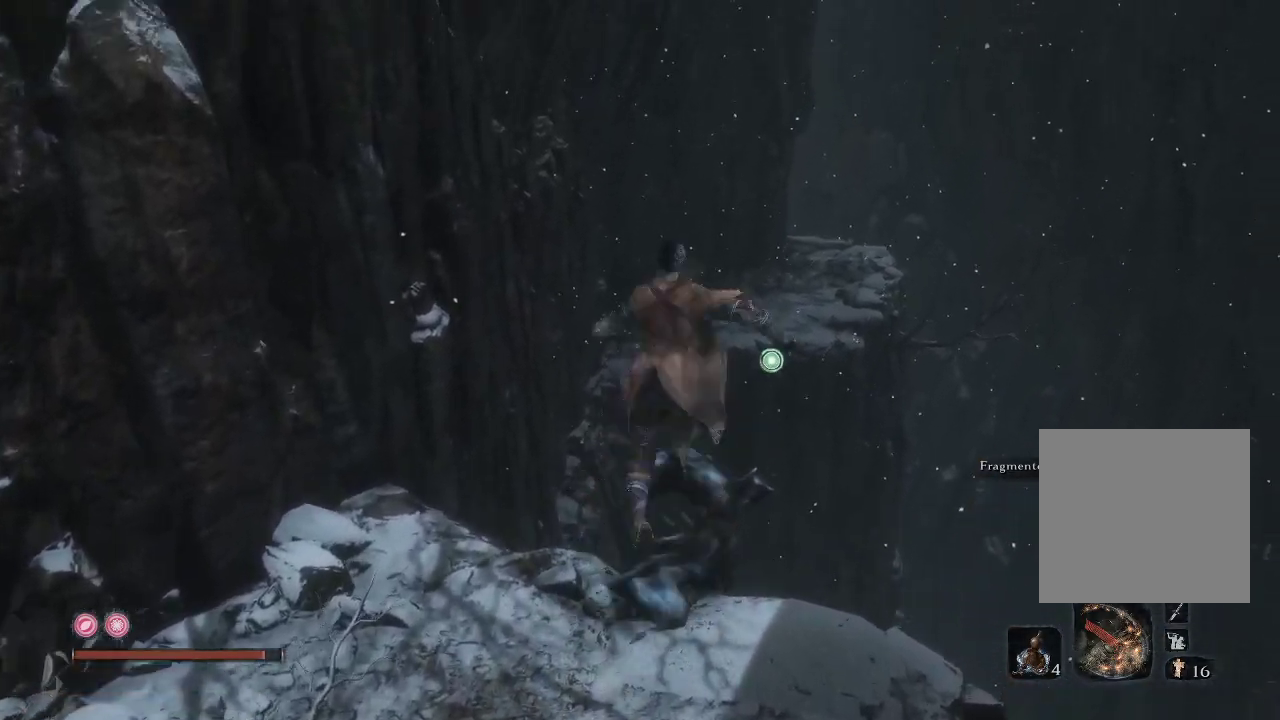
{"buttons": [], "left_stick": "up", "right_stick": "center", "events": [[400, "A", "up"]]}